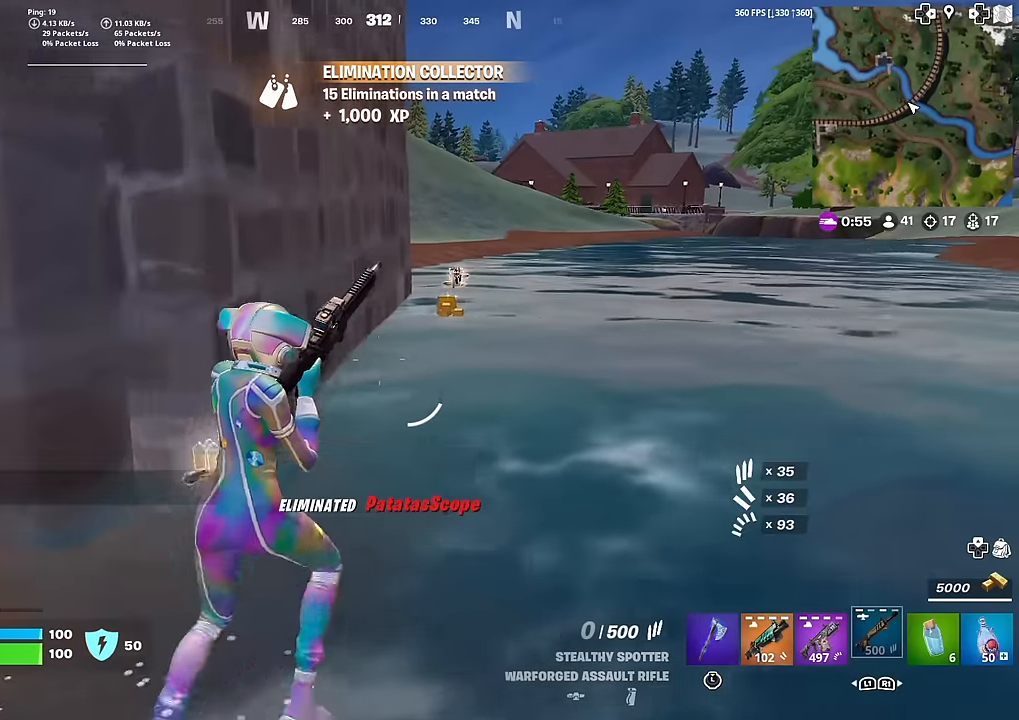
Gameplay with a controller (PlayStation layout); each line is a JSON object with the inputs held at the frame after it. "events" lists button and stick changes between this image and that frame as [ms after this image, input, new state], when the widget could be followed in between. Not read: TOUCHPAD.
{"buttons": [], "left_stick": "down-left", "right_stick": "left", "events": [[217, "left_stick", "down-left"], [334, "right_stick", "left"]]}
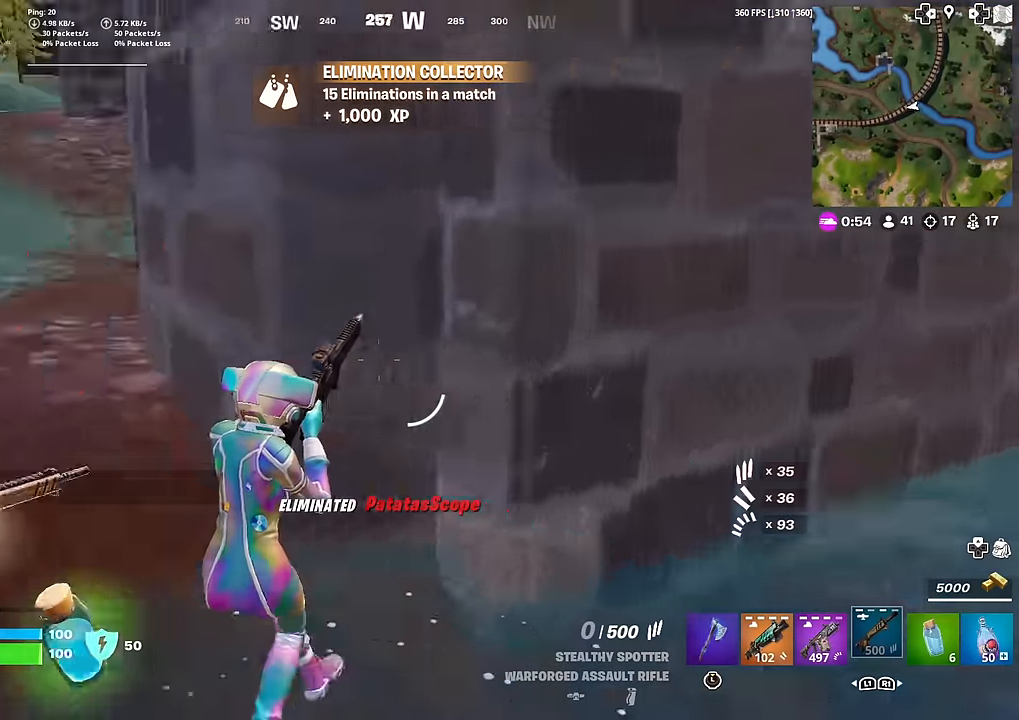
{"buttons": [], "left_stick": "up-left", "right_stick": "center", "events": [[66, "left_stick", "left"], [200, "left_stick", "up-left"], [250, "right_stick", "center"], [367, "right_stick", "left"], [433, "right_stick", "center"]]}
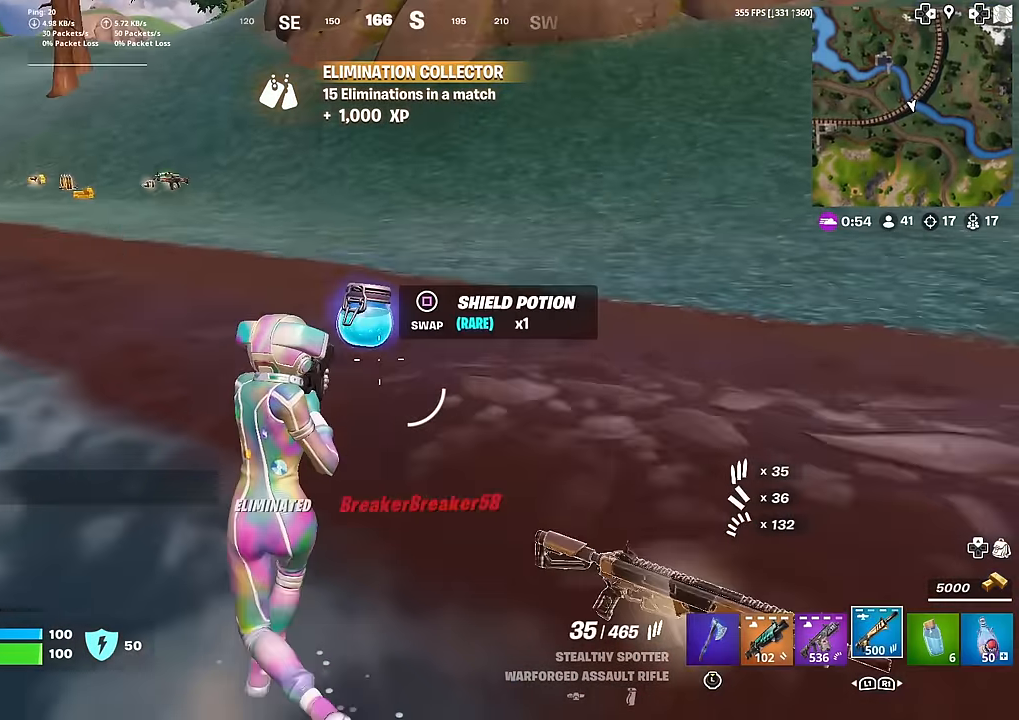
{"buttons": [], "left_stick": "up-right", "right_stick": "center", "events": [[33, "left_stick", "up"], [250, "right_stick", "up"], [334, "left_stick", "up-right"], [350, "right_stick", "center"]]}
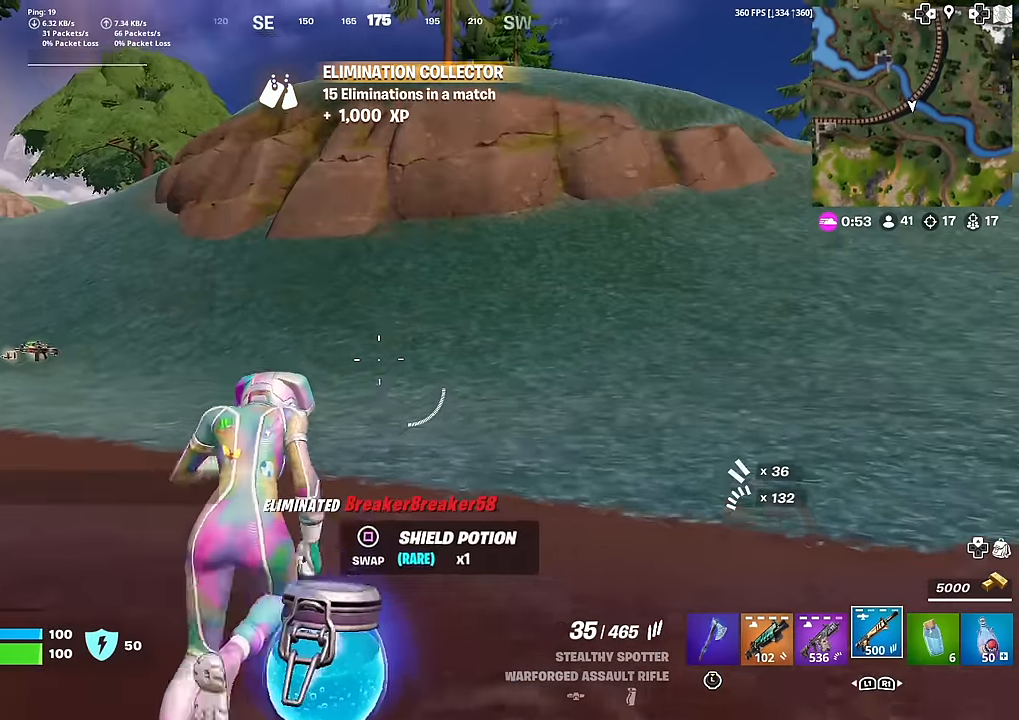
{"buttons": ["L1"], "left_stick": "up", "right_stick": "center", "events": [[116, "left_stick", "up"], [250, "right_stick", "left"], [417, "L1", "down"], [417, "right_stick", "center"]]}
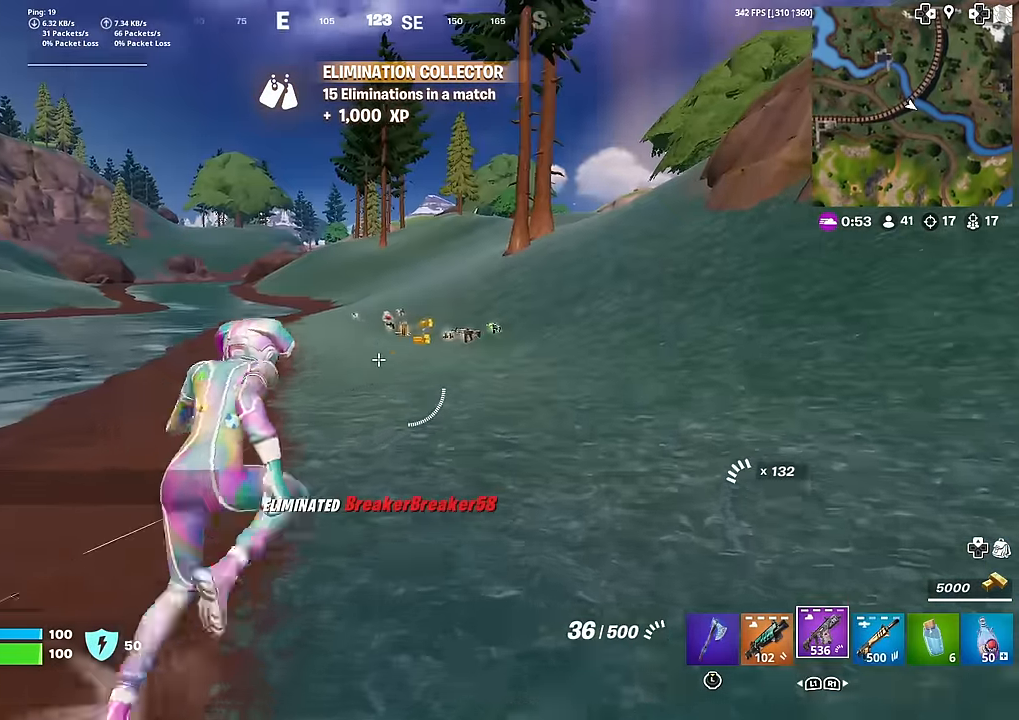
{"buttons": [], "left_stick": "up", "right_stick": "center", "events": [[33, "L1", "up"], [67, "left_stick", "up-right"], [417, "left_stick", "up"]]}
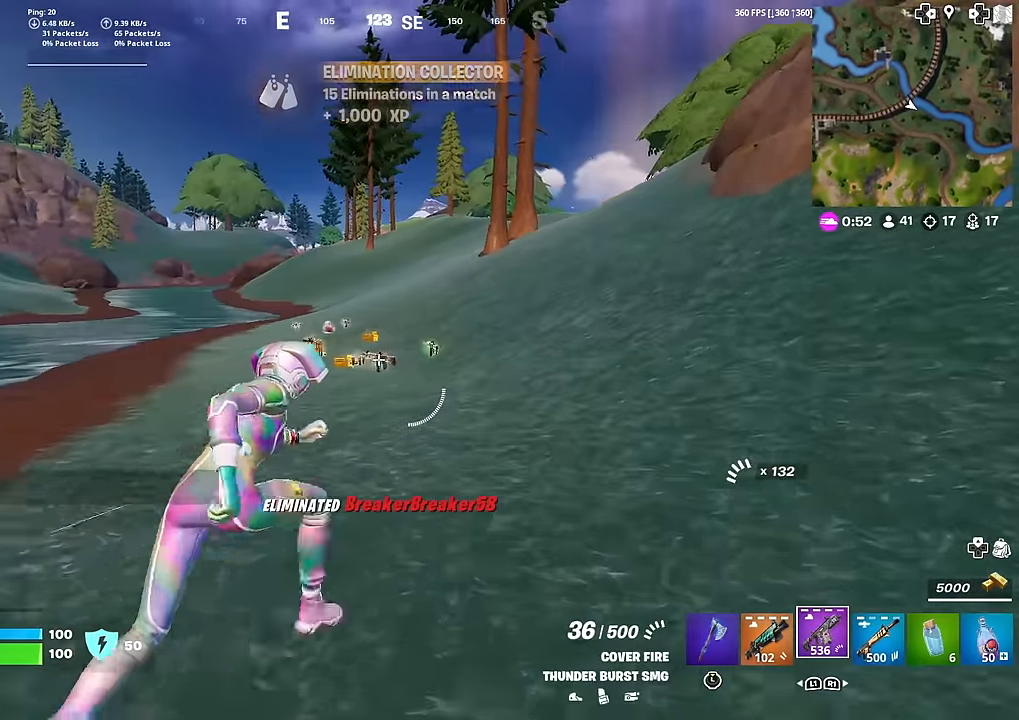
{"buttons": [], "left_stick": "up", "right_stick": "center", "events": [[116, "right_stick", "down"], [183, "right_stick", "center"]]}
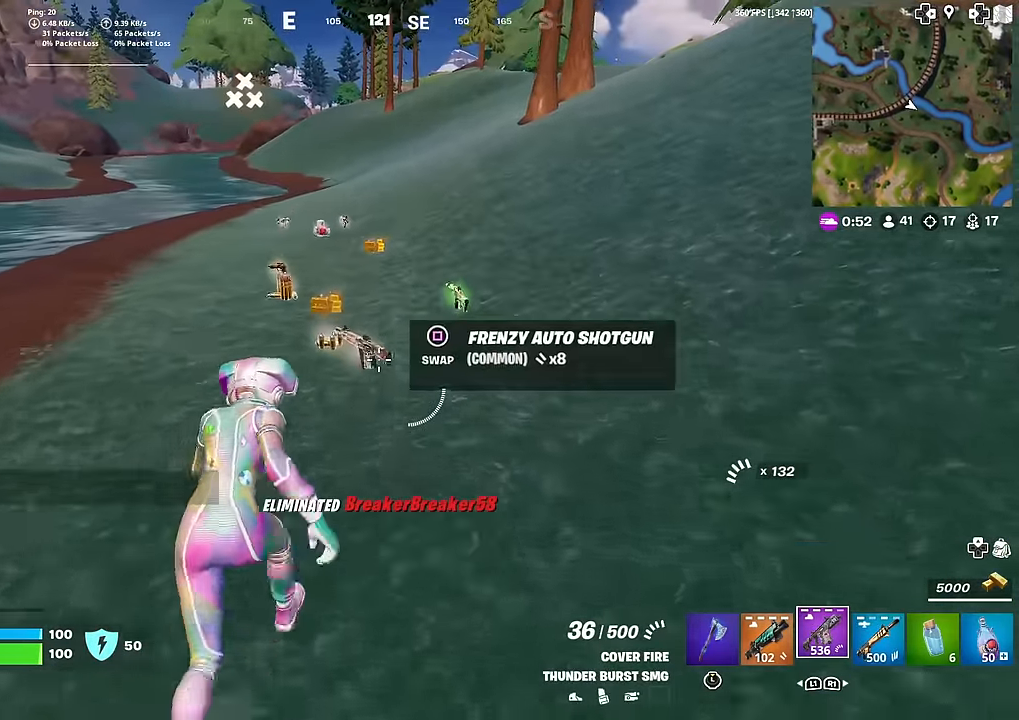
{"buttons": [], "left_stick": "up", "right_stick": "center", "events": []}
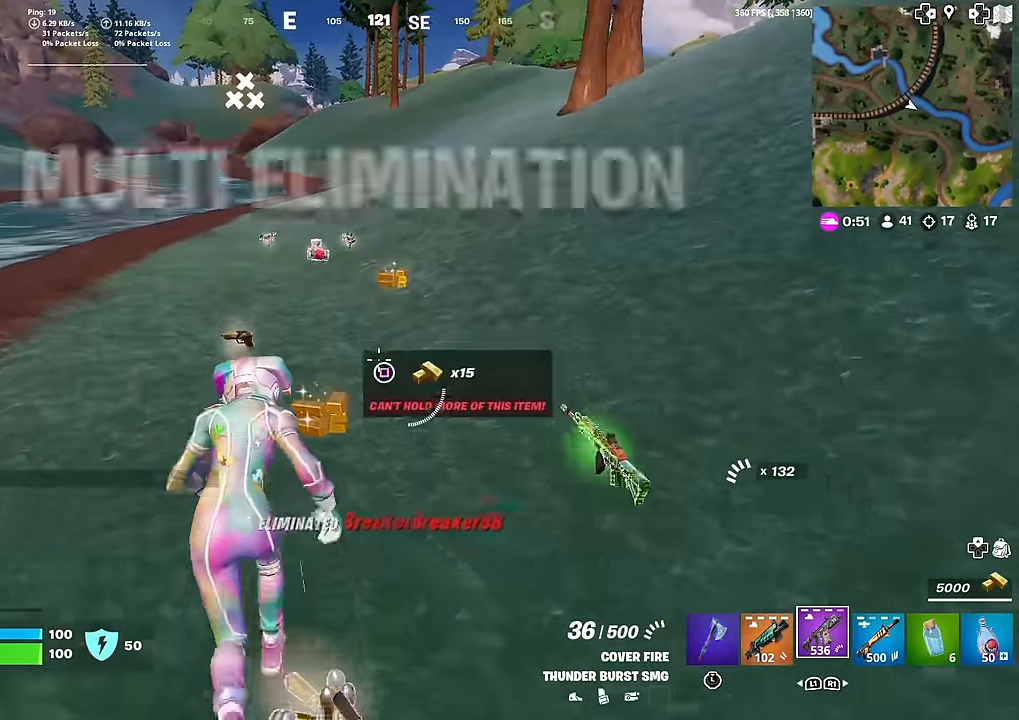
{"buttons": [], "left_stick": "up", "right_stick": "center", "events": [[100, "right_stick", "up-right"], [250, "right_stick", "center"]]}
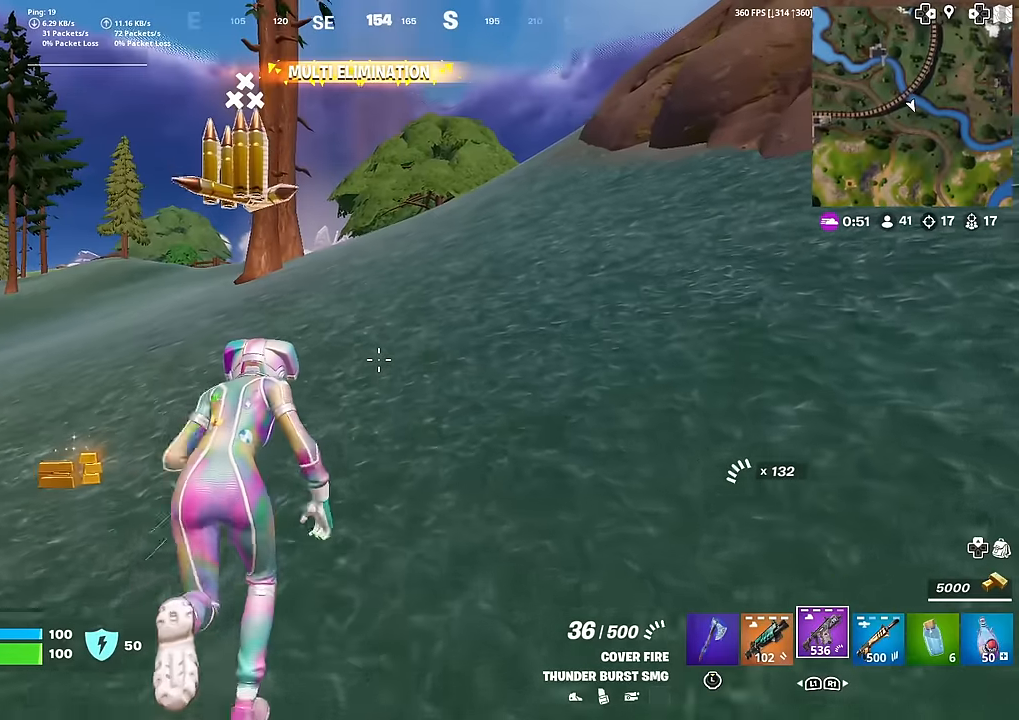
{"buttons": ["SQUARE"], "left_stick": "up", "right_stick": "center", "events": [[50, "CROSS", "down"], [184, "CROSS", "up"], [300, "SQUARE", "down"], [400, "SQUARE", "up"], [484, "SQUARE", "down"]]}
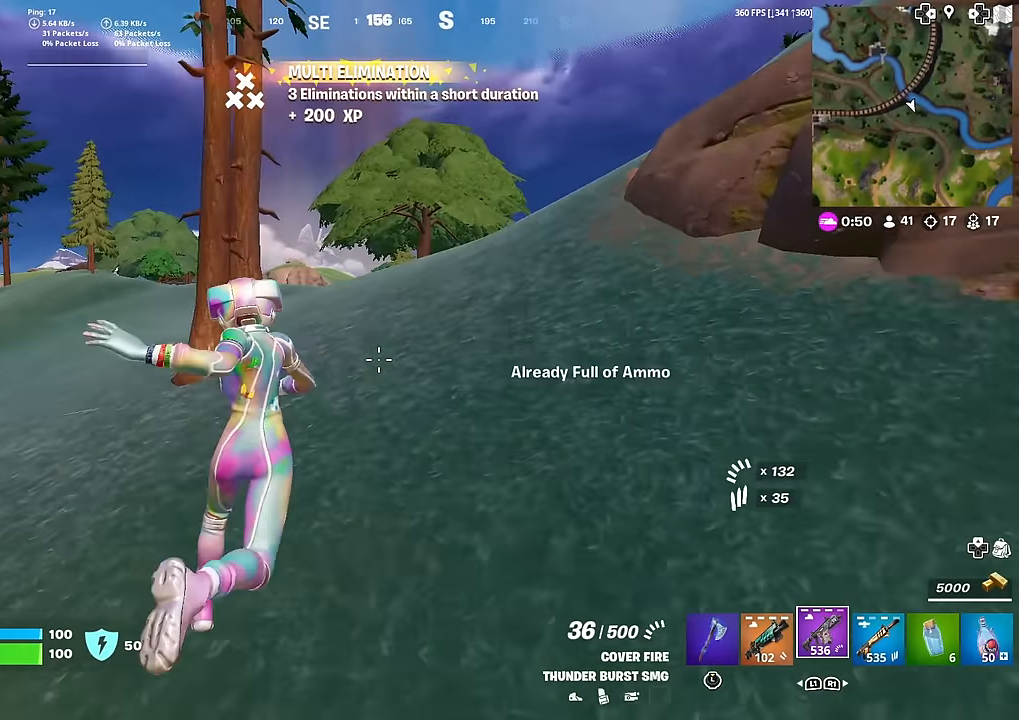
{"buttons": [], "left_stick": "up", "right_stick": "center", "events": [[83, "SQUARE", "up"], [166, "SQUARE", "down"], [250, "SQUARE", "up"], [333, "SQUARE", "down"], [433, "SQUARE", "up"]]}
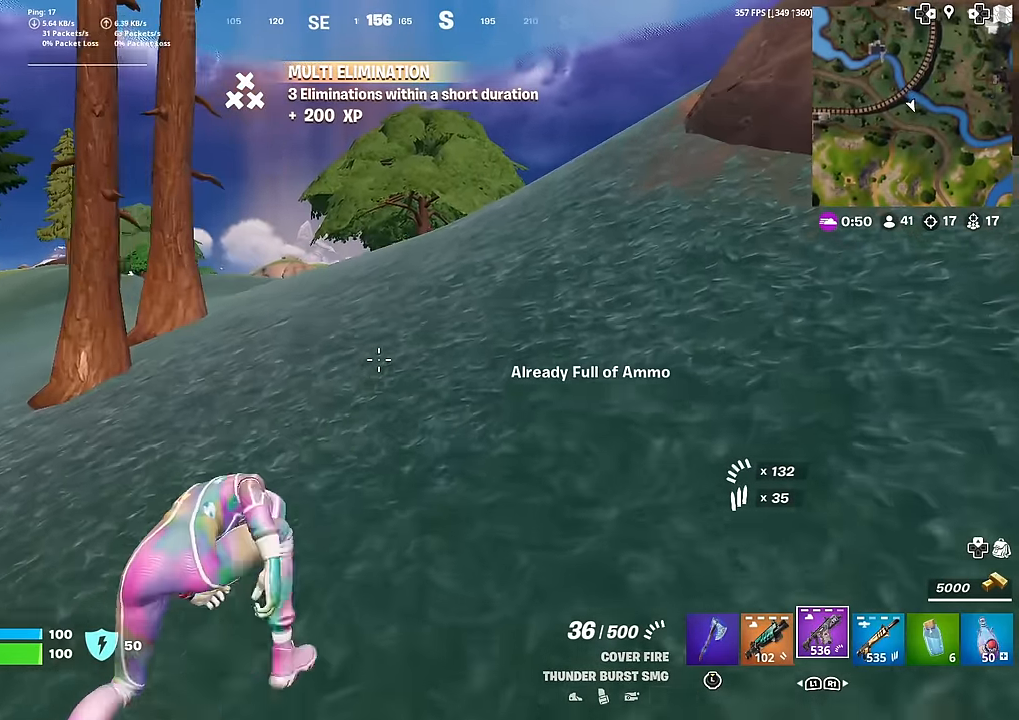
{"buttons": [], "left_stick": "up-right", "right_stick": "center", "events": [[134, "L1", "down"], [234, "CROSS", "down"], [317, "CROSS", "up"], [317, "left_stick", "up-right"], [334, "L1", "up"], [400, "SQUARE", "down"], [484, "SQUARE", "up"]]}
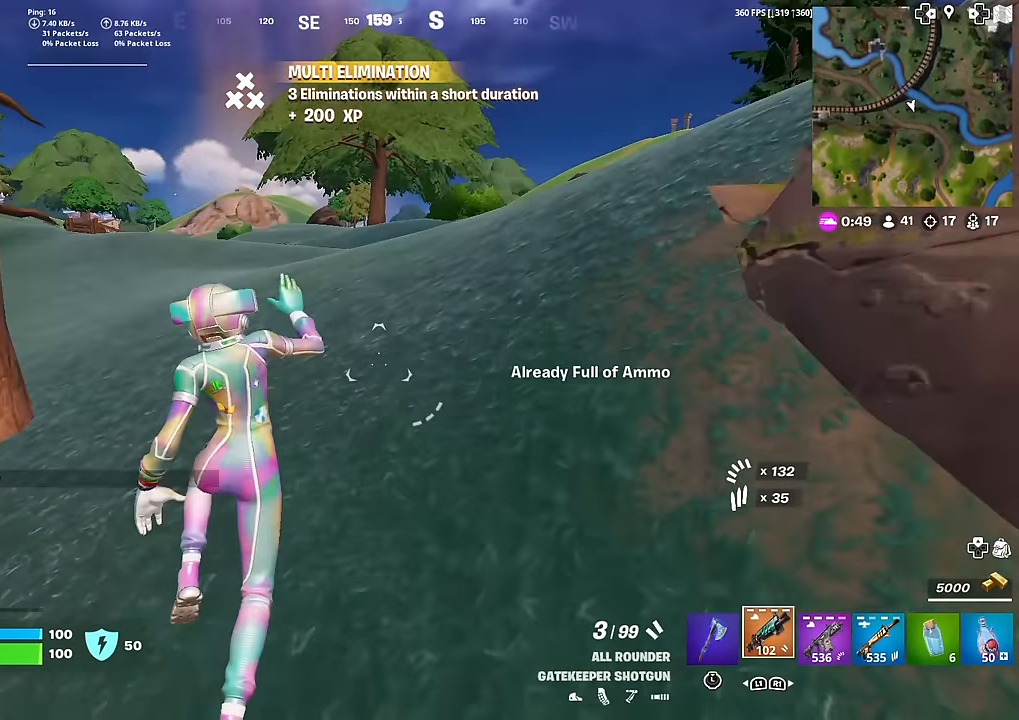
{"buttons": ["SQUARE"], "left_stick": "up-right", "right_stick": "center", "events": [[100, "SQUARE", "down"], [166, "SQUARE", "up"], [266, "SQUARE", "down"], [350, "SQUARE", "up"], [417, "right_stick", "right"], [433, "SQUARE", "down"], [500, "right_stick", "center"]]}
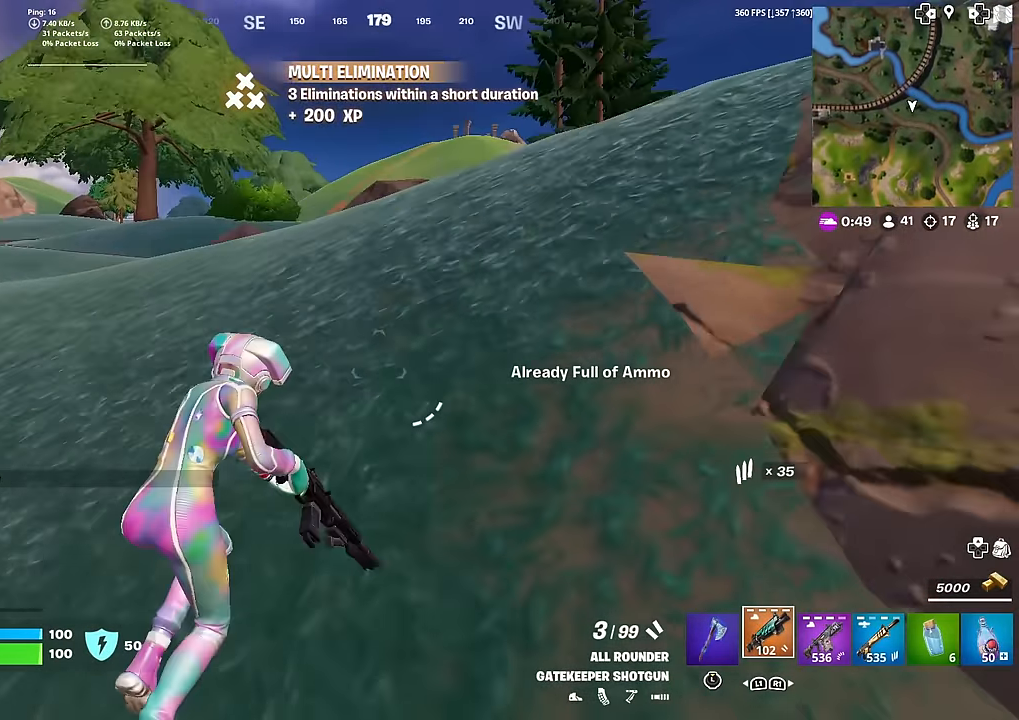
{"buttons": [], "left_stick": "up-right", "right_stick": "center", "events": [[33, "SQUARE", "up"], [134, "SQUARE", "down"], [317, "SQUARE", "up"], [367, "SQUARE", "down"], [484, "SQUARE", "up"]]}
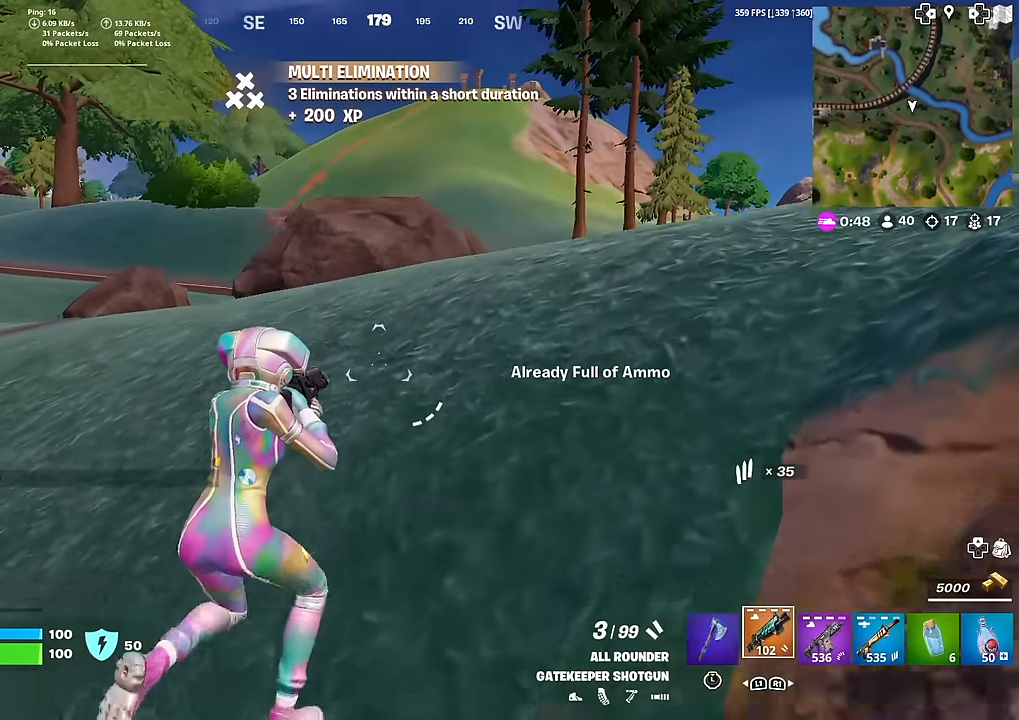
{"buttons": [], "left_stick": "up", "right_stick": "center", "events": [[66, "SQUARE", "down"], [166, "SQUARE", "up"], [283, "right_stick", "right"], [433, "right_stick", "center"], [467, "left_stick", "up"]]}
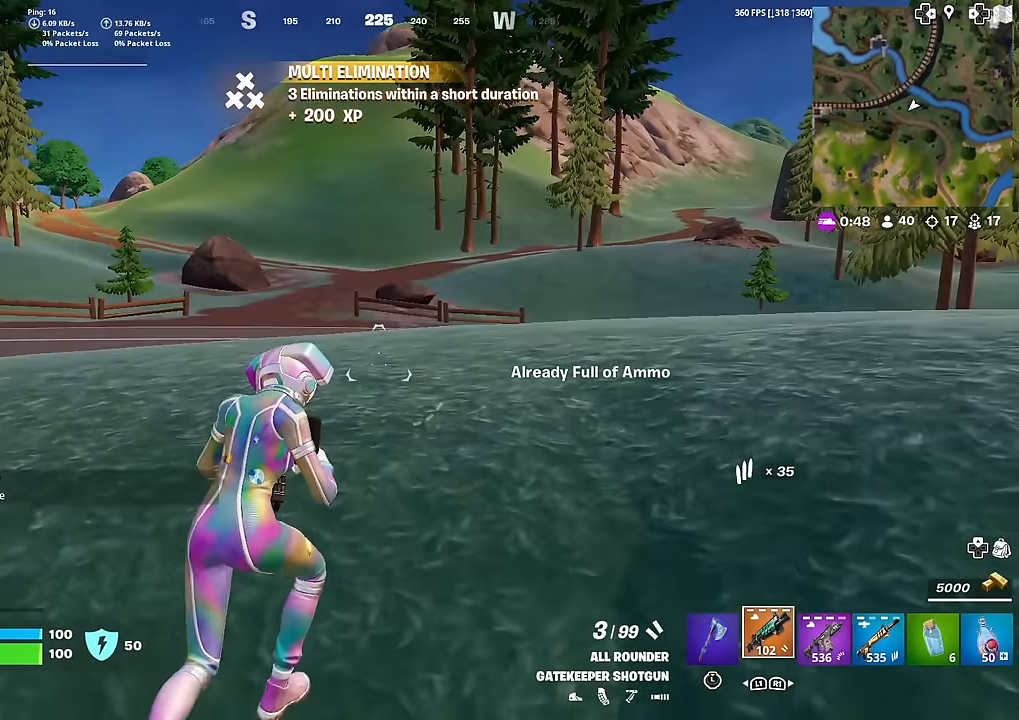
{"buttons": [], "left_stick": "up-left", "right_stick": "center", "events": [[300, "right_stick", "right"], [417, "left_stick", "up-left"], [467, "right_stick", "center"]]}
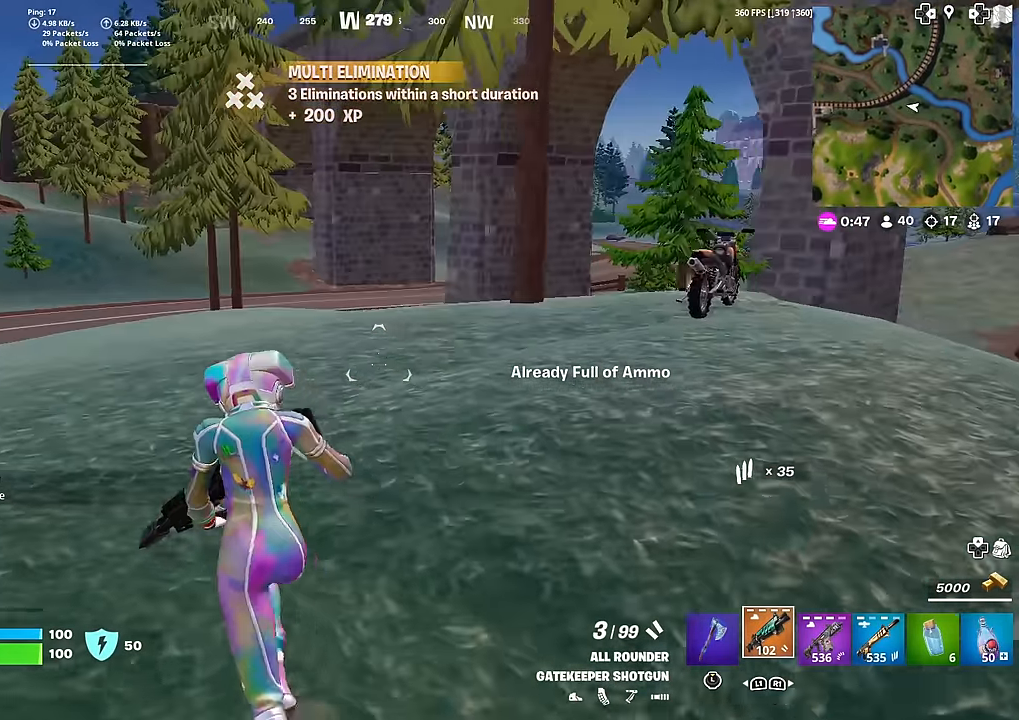
{"buttons": [], "left_stick": "up", "right_stick": "center", "events": [[300, "left_stick", "up"], [317, "right_stick", "right"], [350, "R1", "down"], [433, "R1", "up"], [483, "right_stick", "center"]]}
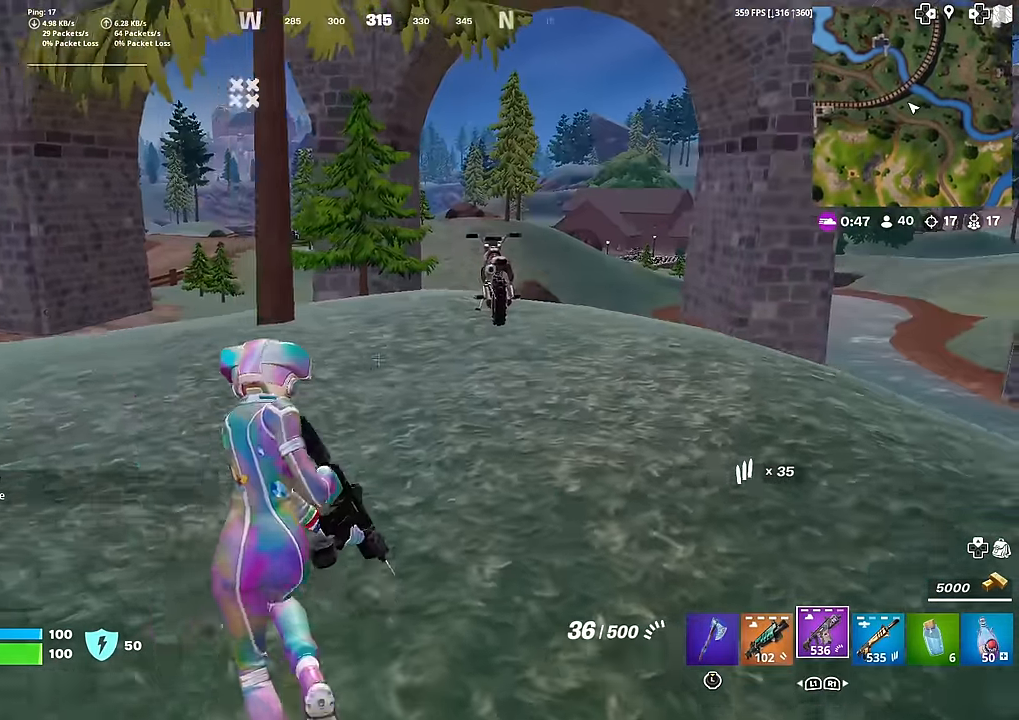
{"buttons": ["SQUARE"], "left_stick": "up", "right_stick": "center", "events": [[17, "R1", "down"], [134, "R1", "up"], [267, "SQUARE", "down"], [334, "SQUARE", "up"], [417, "SQUARE", "down"]]}
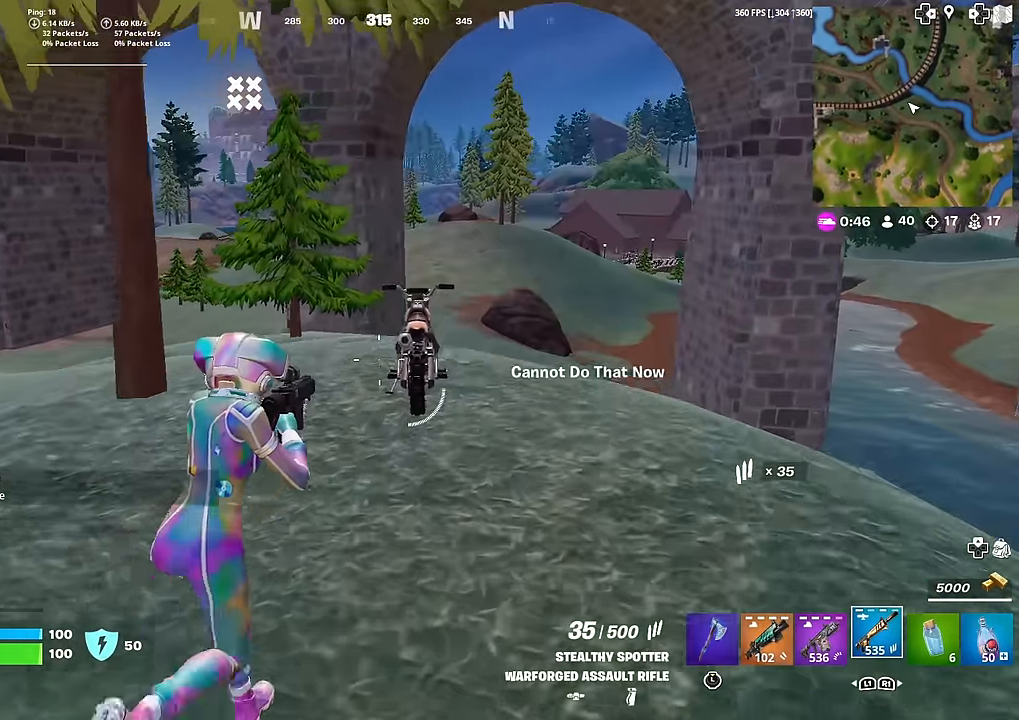
{"buttons": ["L1"], "left_stick": "up", "right_stick": "right", "events": [[33, "SQUARE", "up"], [216, "L1", "down"], [367, "L1", "up"], [417, "L1", "down"], [417, "right_stick", "right"]]}
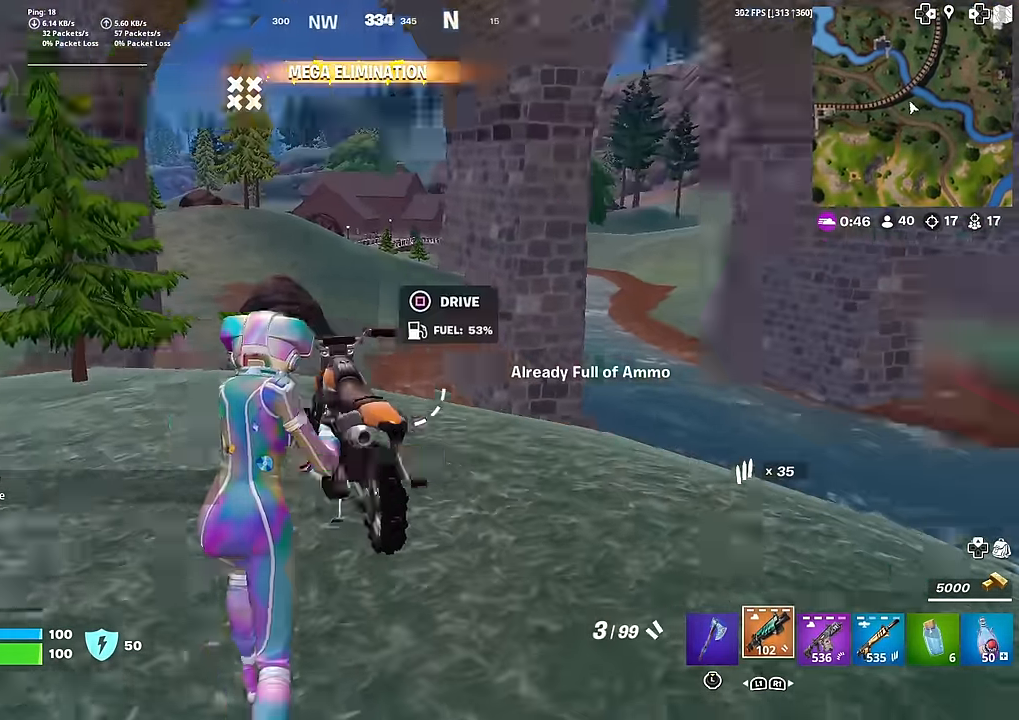
{"buttons": [], "left_stick": "up-left", "right_stick": "center", "events": [[33, "SQUARE", "down"], [50, "right_stick", "center"], [83, "L1", "up"], [100, "left_stick", "up-left"], [117, "right_stick", "left"], [133, "SQUARE", "up"], [334, "right_stick", "center"]]}
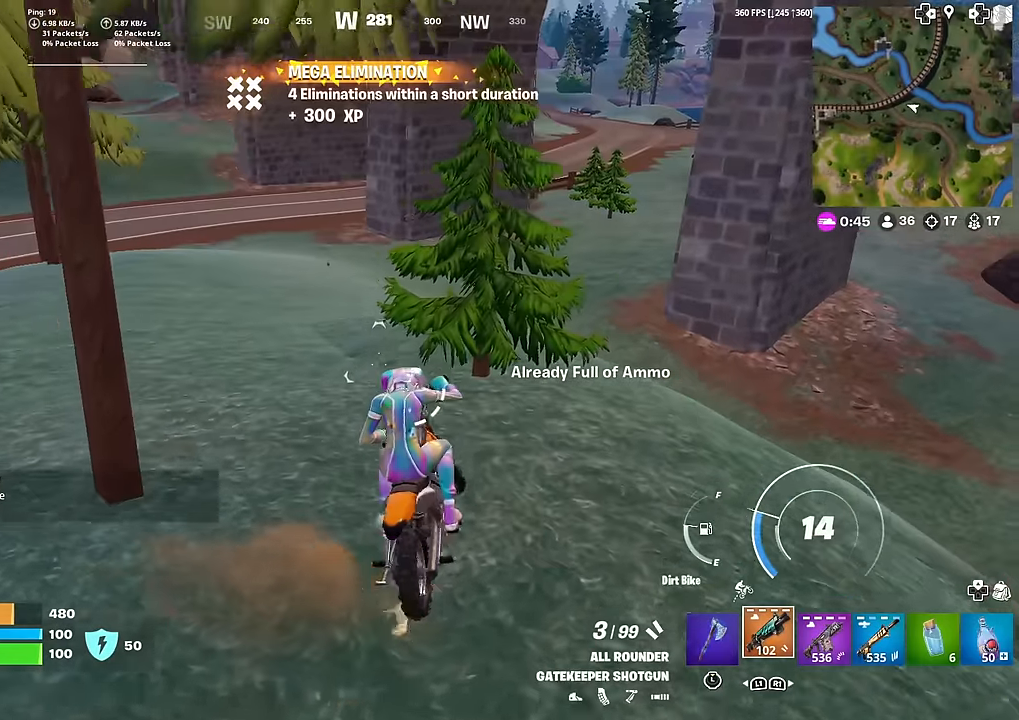
{"buttons": [], "left_stick": "up", "right_stick": "center", "events": [[367, "left_stick", "up"]]}
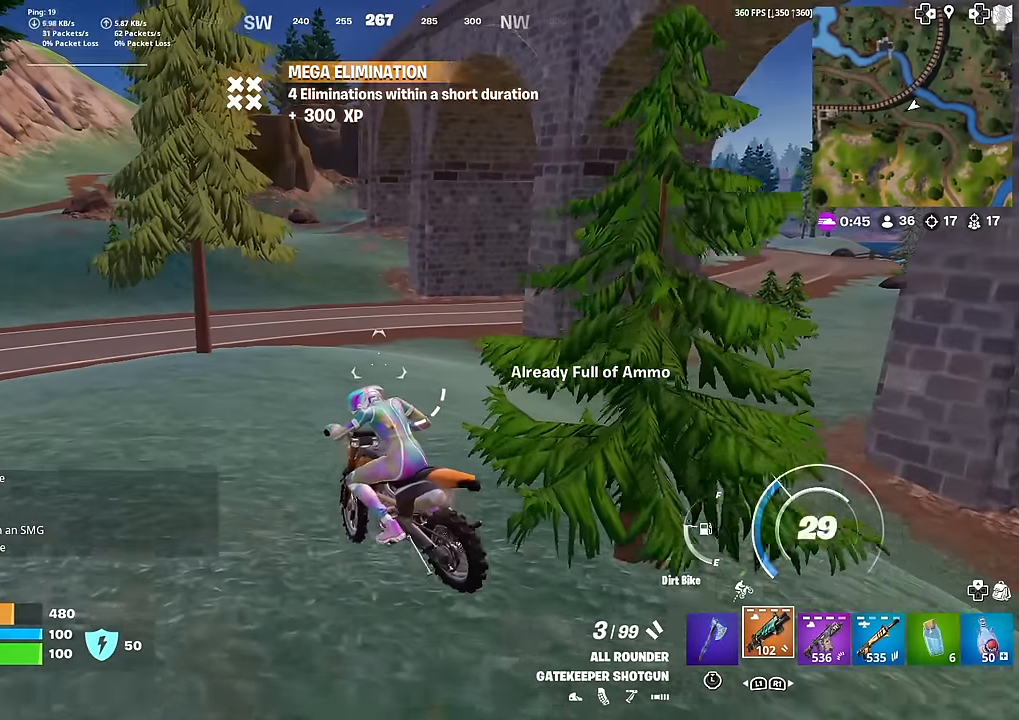
{"buttons": [], "left_stick": "up", "right_stick": "center", "events": []}
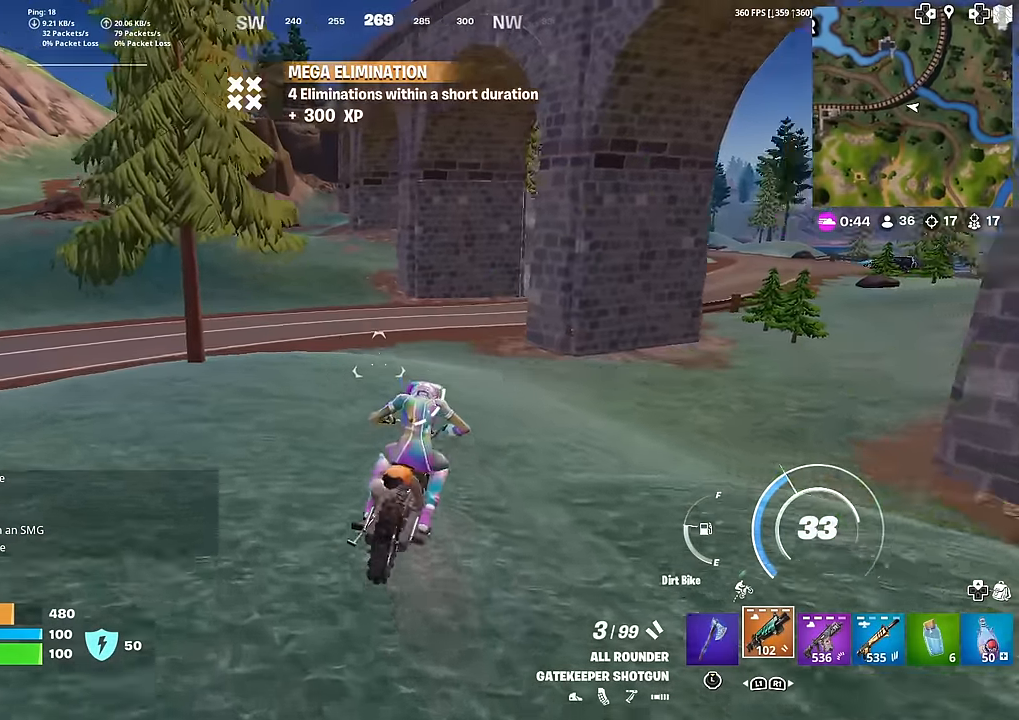
{"buttons": [], "left_stick": "up", "right_stick": "center", "events": [[17, "right_stick", "right"], [84, "right_stick", "center"]]}
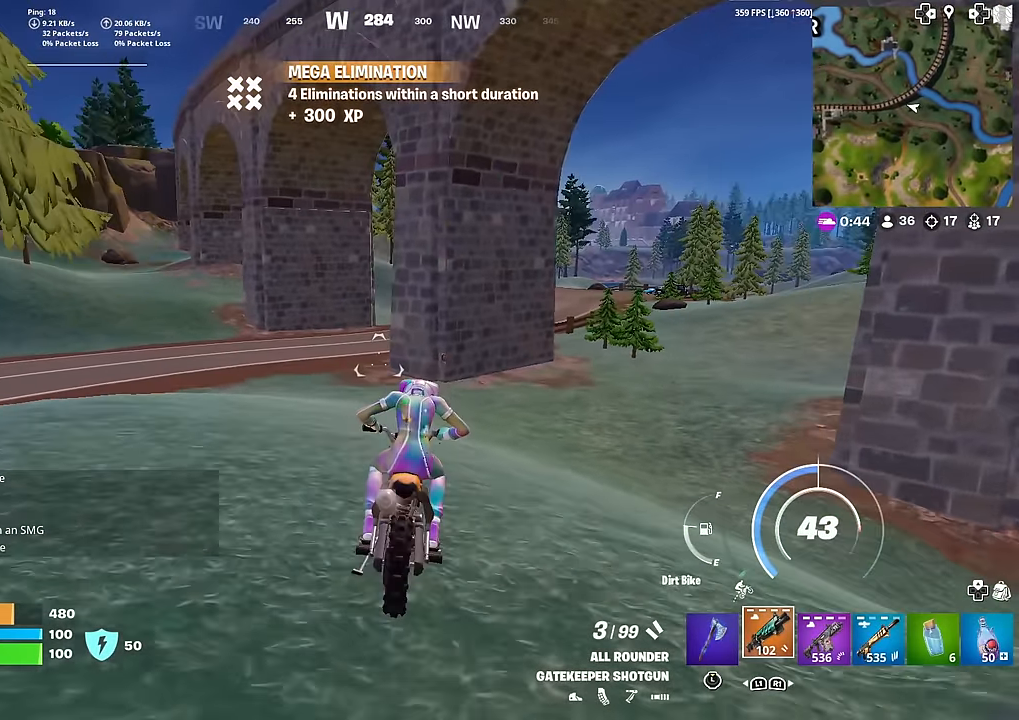
{"buttons": [], "left_stick": "up", "right_stick": "center", "events": []}
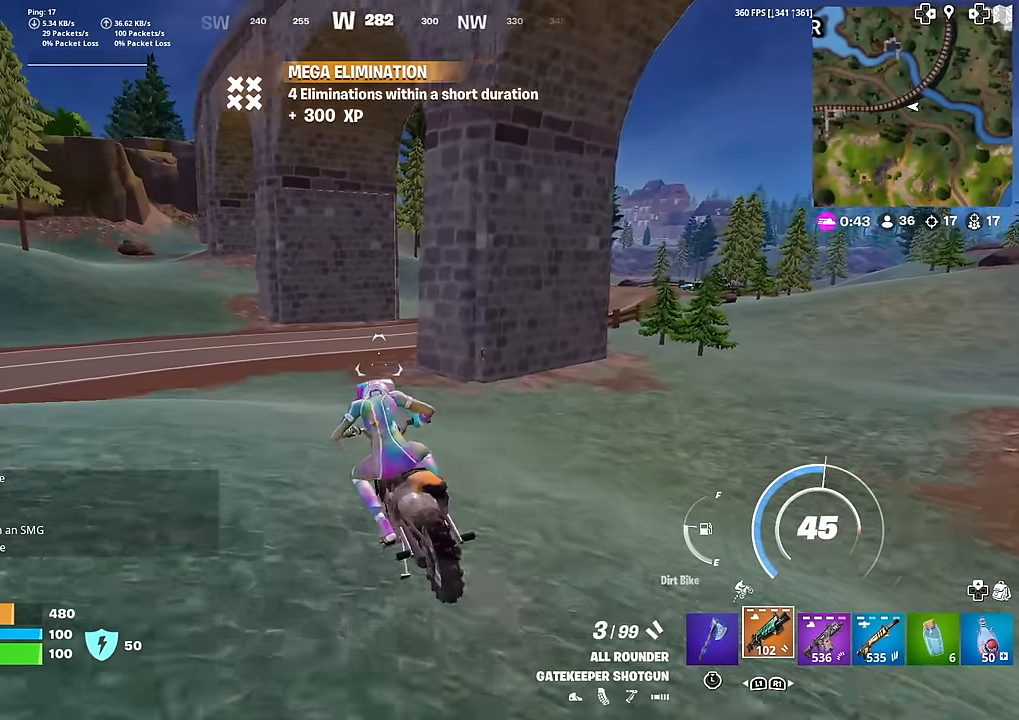
{"buttons": [], "left_stick": "up", "right_stick": "center", "events": [[201, "right_stick", "left"], [251, "right_stick", "center"]]}
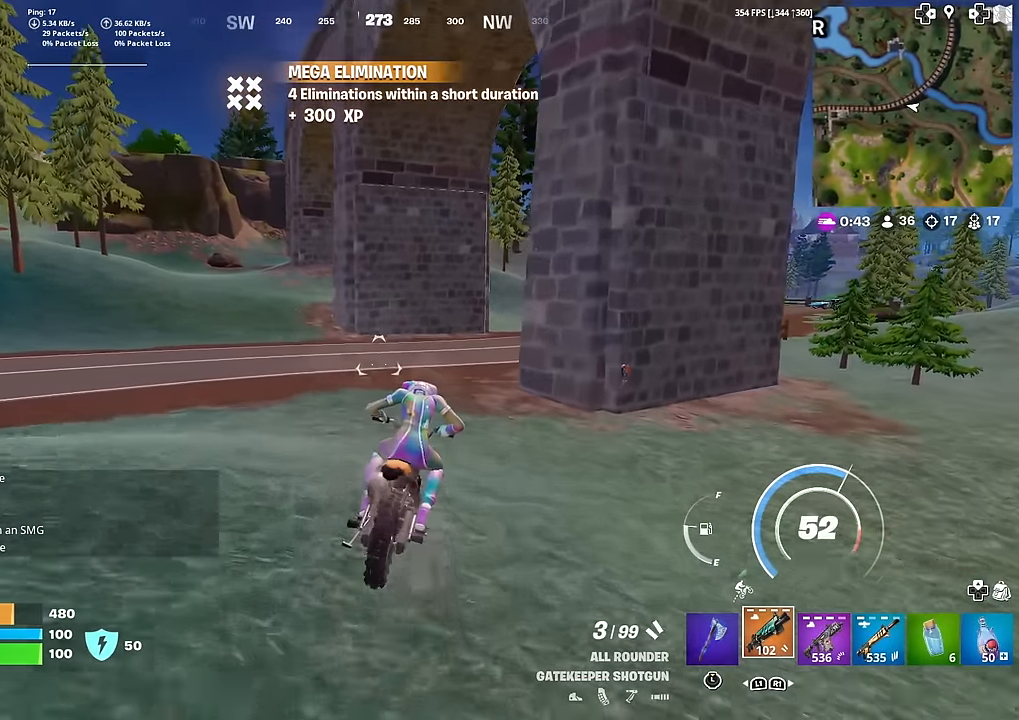
{"buttons": [], "left_stick": "up", "right_stick": "center", "events": []}
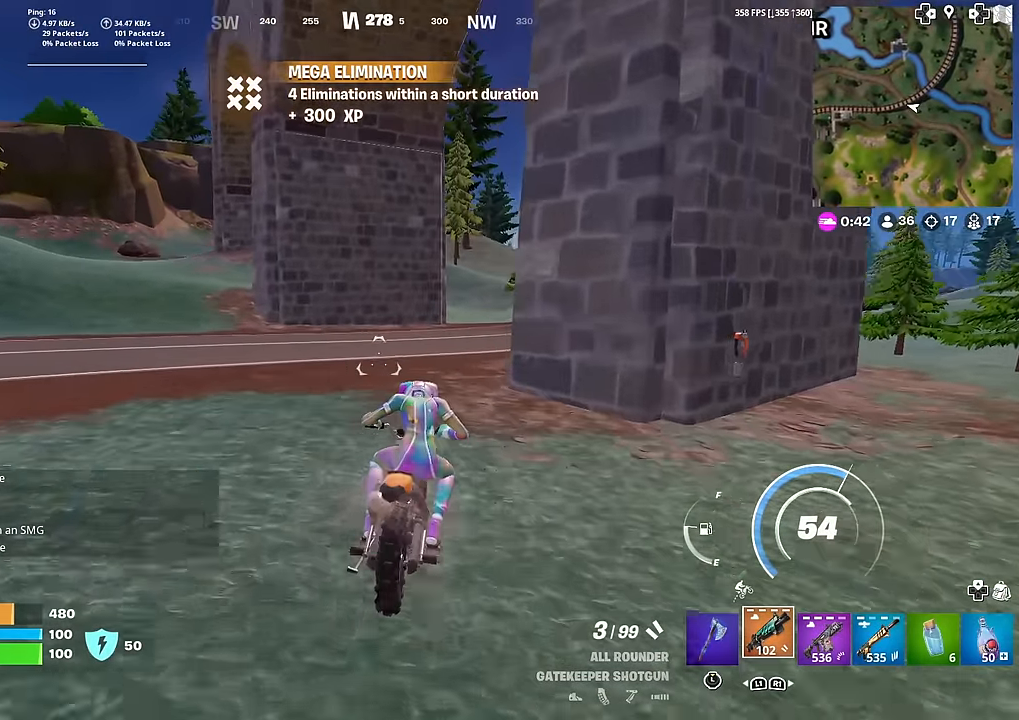
{"buttons": [], "left_stick": "up", "right_stick": "center", "events": []}
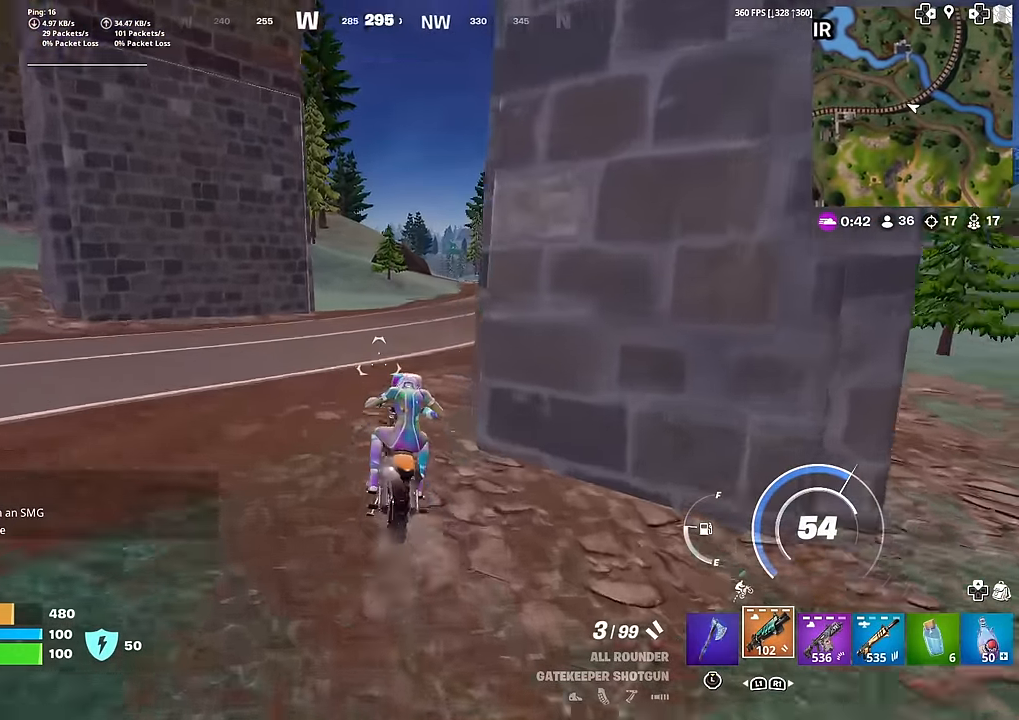
{"buttons": [], "left_stick": "up", "right_stick": "center", "events": []}
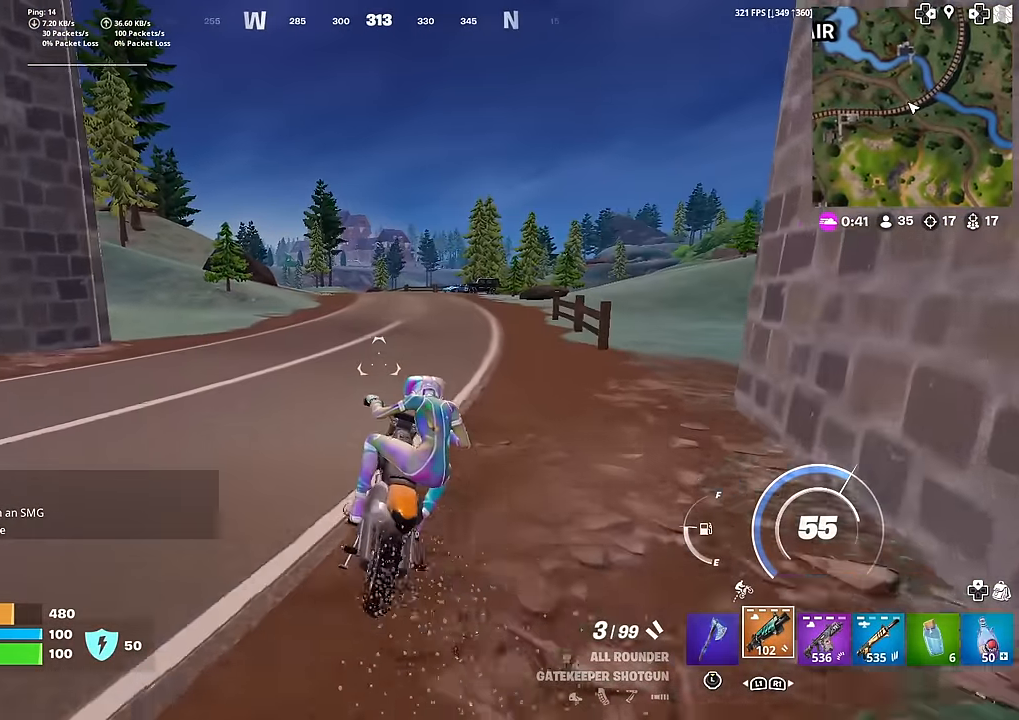
{"buttons": [], "left_stick": "up", "right_stick": "center", "events": []}
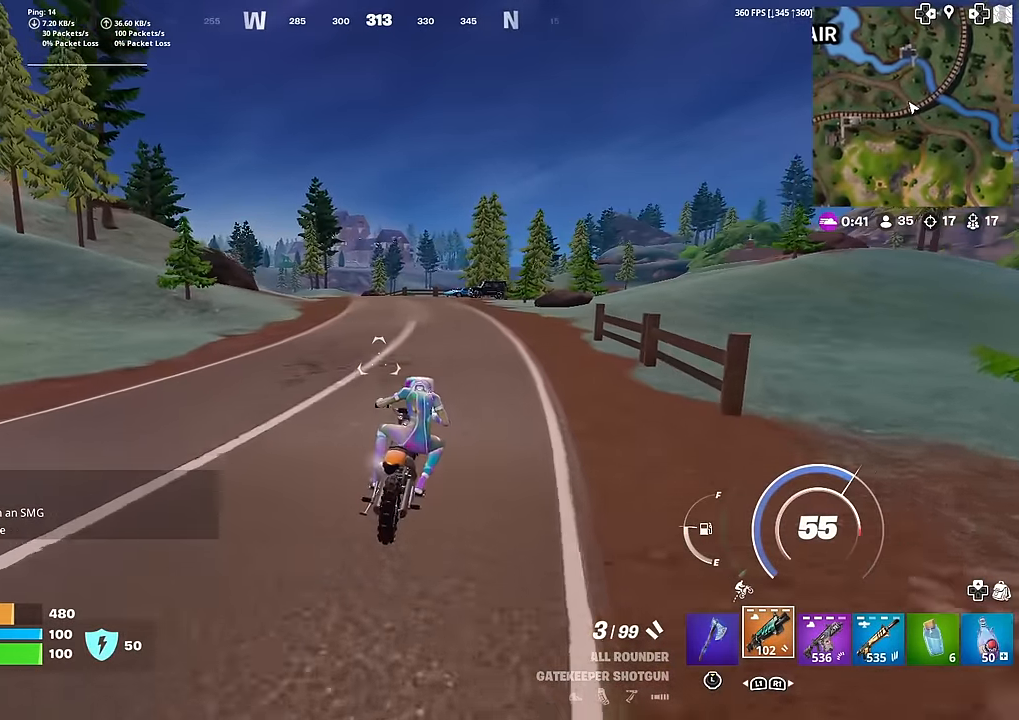
{"buttons": ["L3"], "left_stick": "up", "right_stick": "center", "events": [[367, "L3", "down"]]}
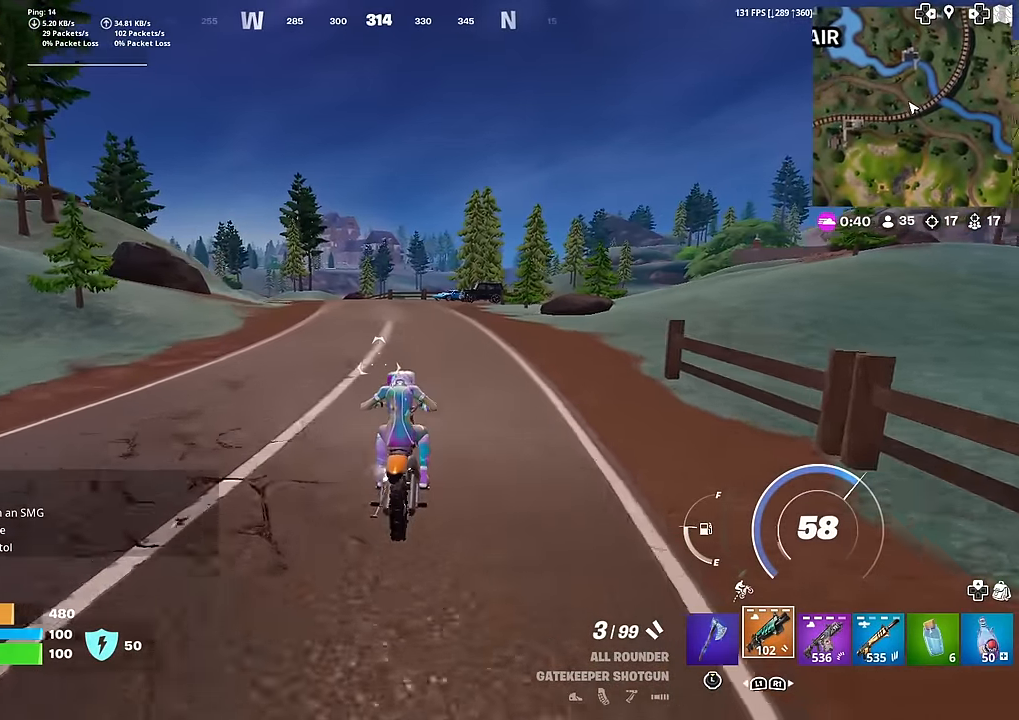
{"buttons": ["L3"], "left_stick": "up", "right_stick": "center", "events": []}